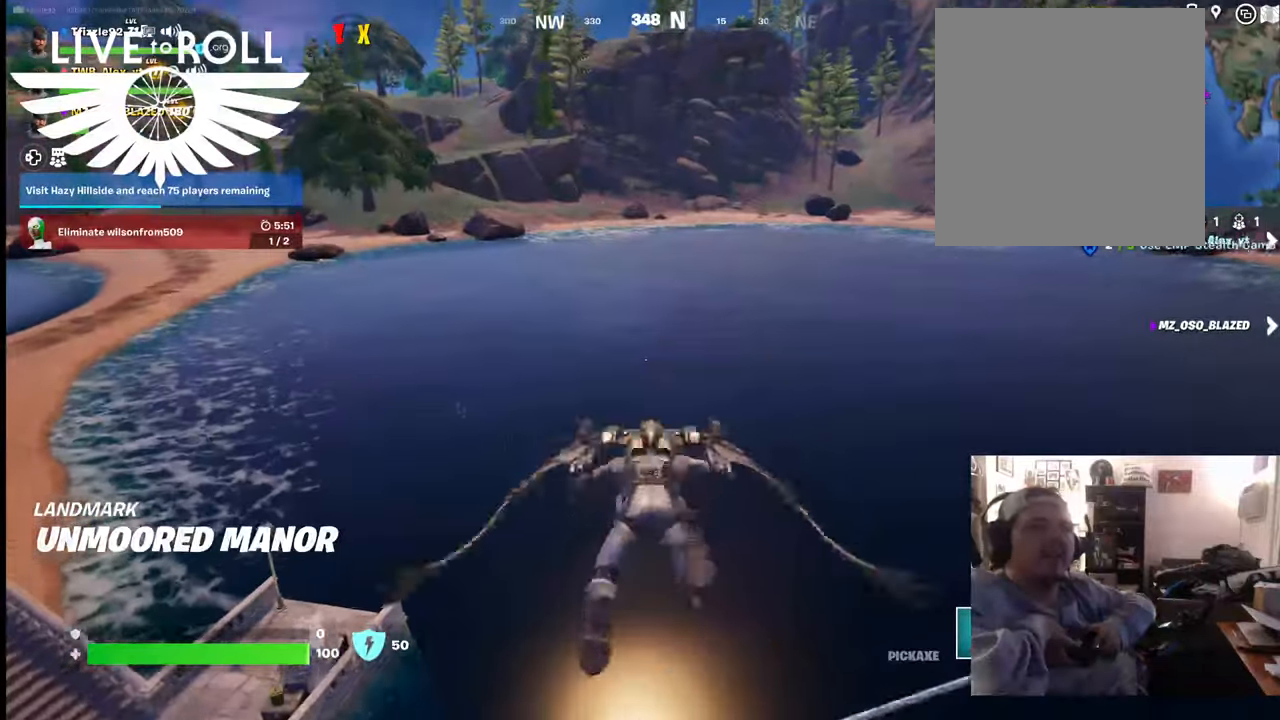
Gameplay with a controller (Xbox layout); each line is a JSON object with the inputs held at the frame after it. "events" lists button and stick changes between this image and that frame as [ms after this image, input, new state], when the widget could be followed in between.
{"buttons": [], "left_stick": "down", "right_stick": "center", "events": [[67, "left_stick", "center"], [167, "left_stick", "down"]]}
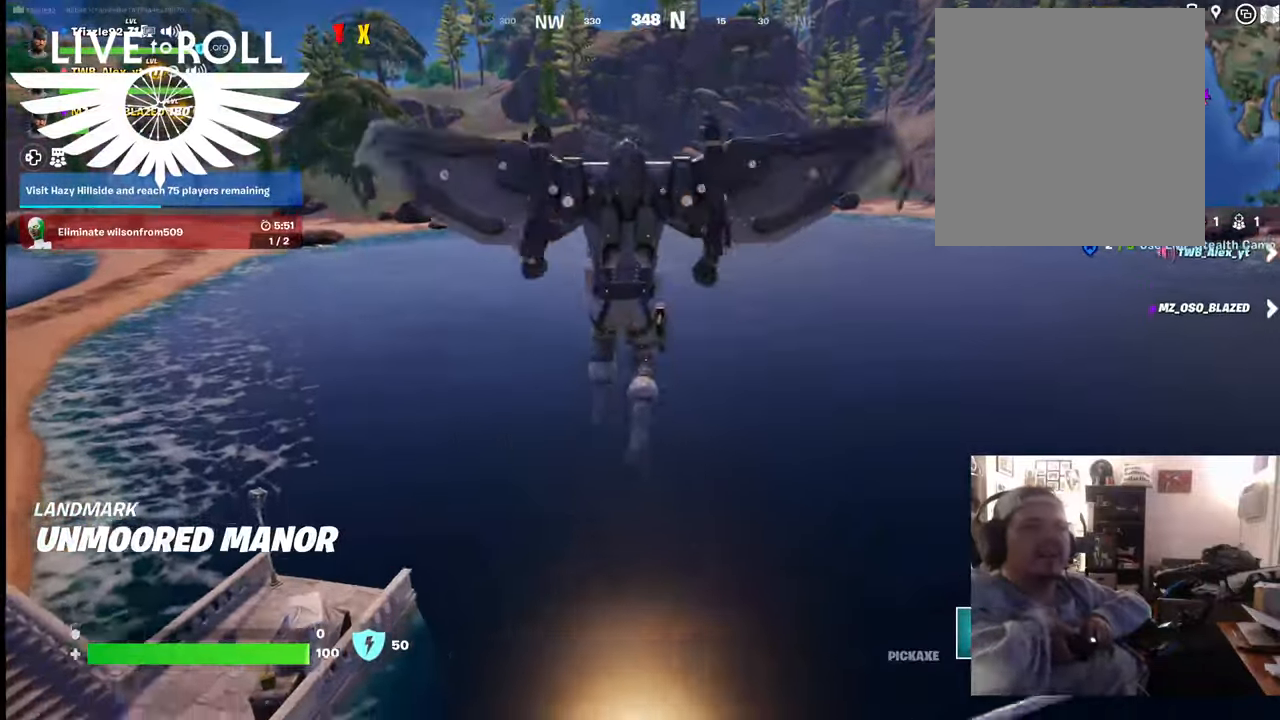
{"buttons": [], "left_stick": "right", "right_stick": "center", "events": [[34, "right_stick", "right"], [267, "right_stick", "center"], [400, "left_stick", "right"]]}
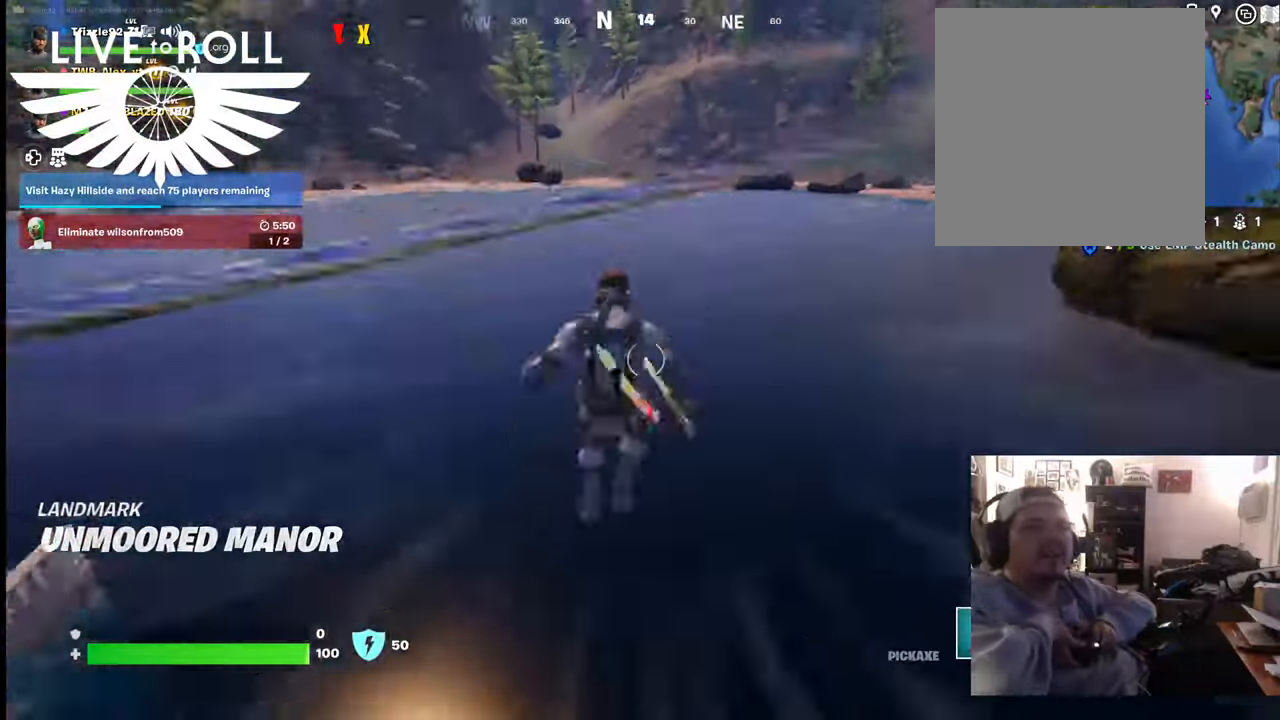
{"buttons": [], "left_stick": "up", "right_stick": "center", "events": [[34, "X", "down"], [34, "left_stick", "up-right"], [134, "X", "up"], [134, "left_stick", "up"]]}
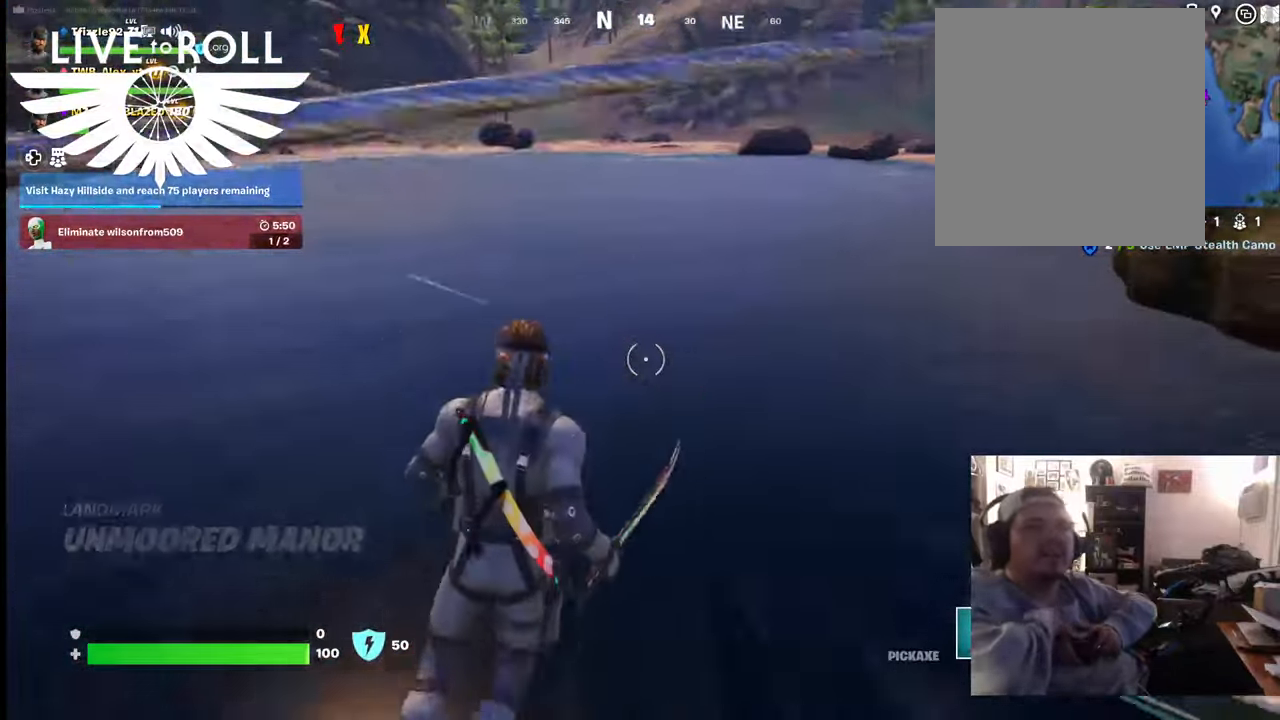
{"buttons": [], "left_stick": "up", "right_stick": "center", "events": [[167, "right_stick", "right"], [467, "right_stick", "center"]]}
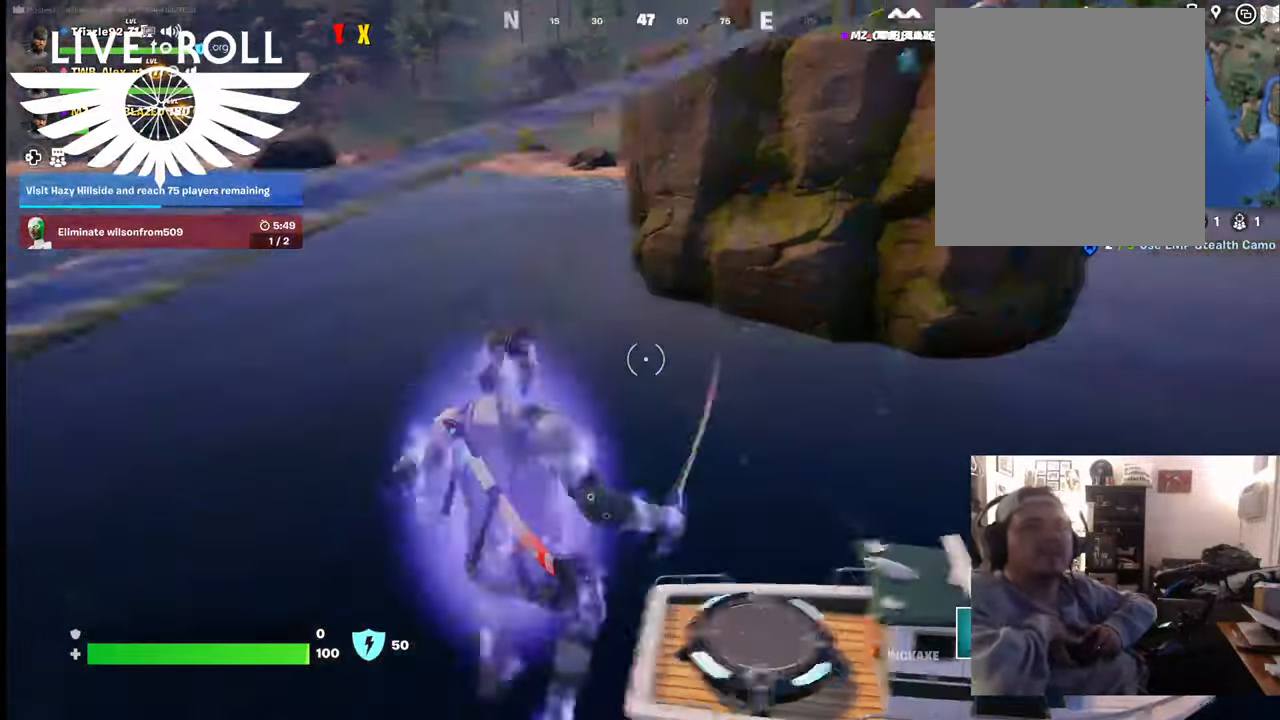
{"buttons": [], "left_stick": "up", "right_stick": "right", "events": [[467, "right_stick", "right"]]}
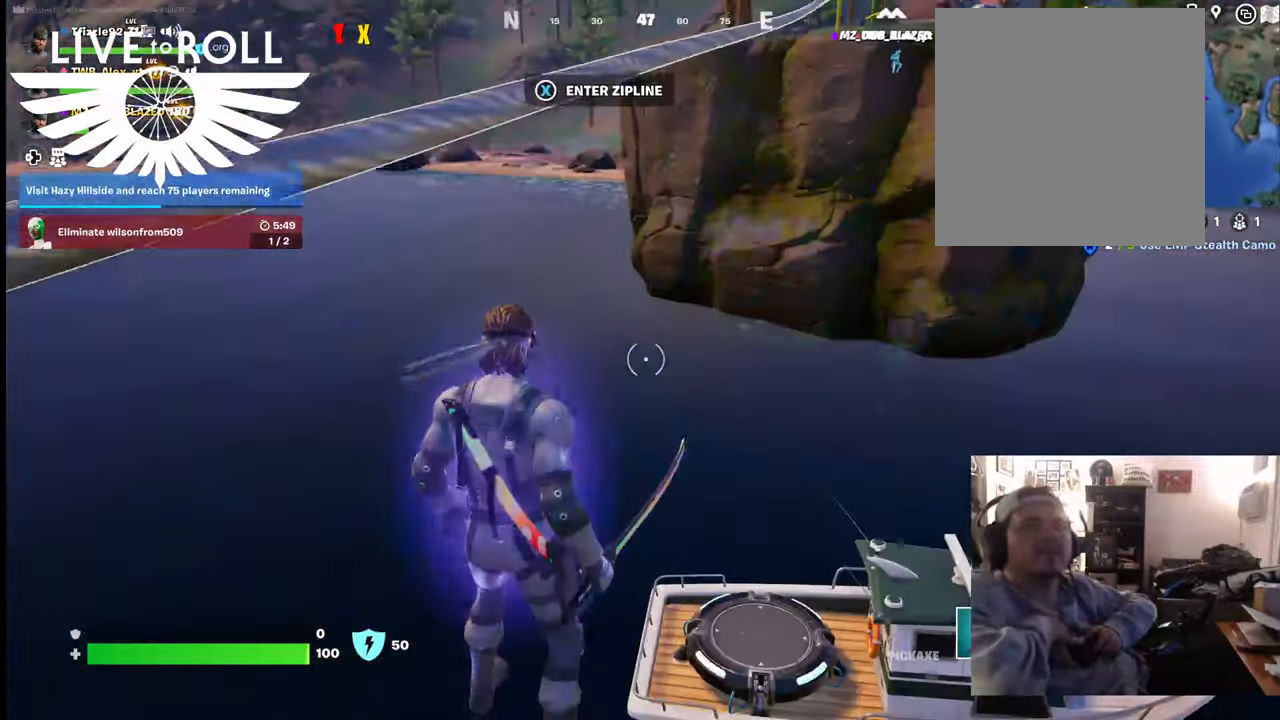
{"buttons": [], "left_stick": "up", "right_stick": "center", "events": [[134, "right_stick", "center"]]}
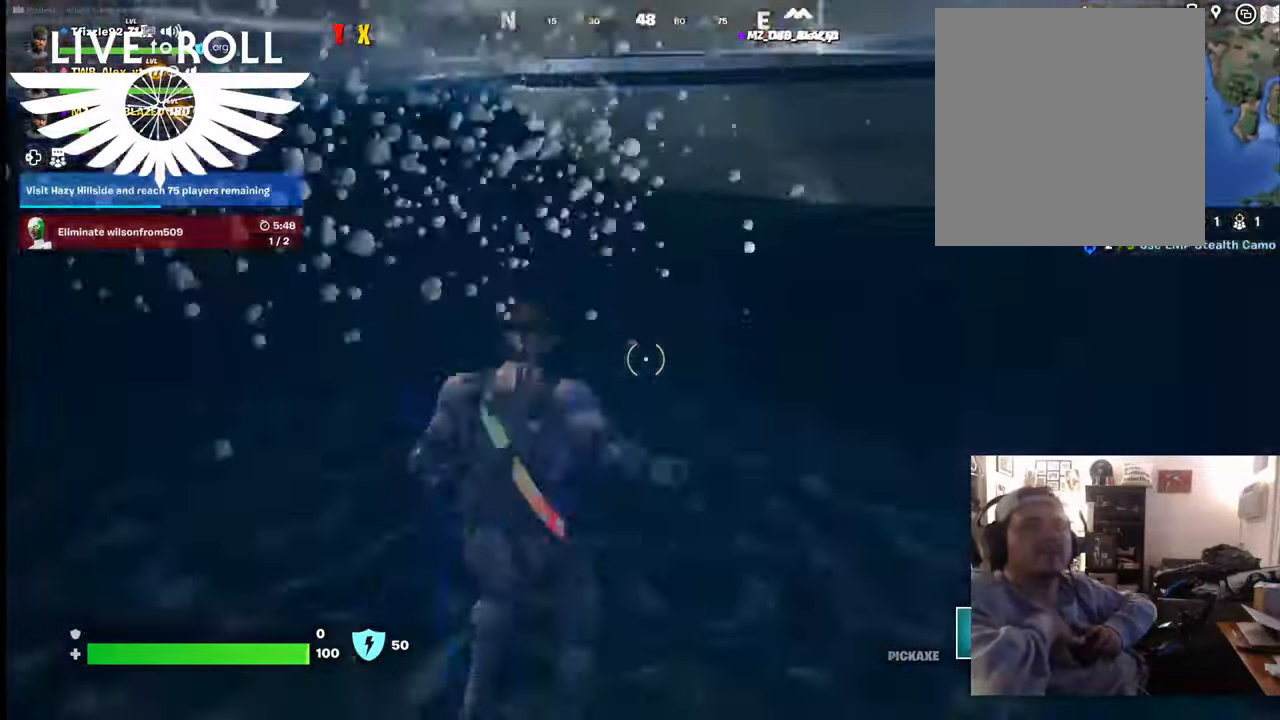
{"buttons": ["A"], "left_stick": "center", "right_stick": "center", "events": [[267, "right_stick", "right"], [334, "right_stick", "center"], [434, "left_stick", "center"], [500, "A", "down"]]}
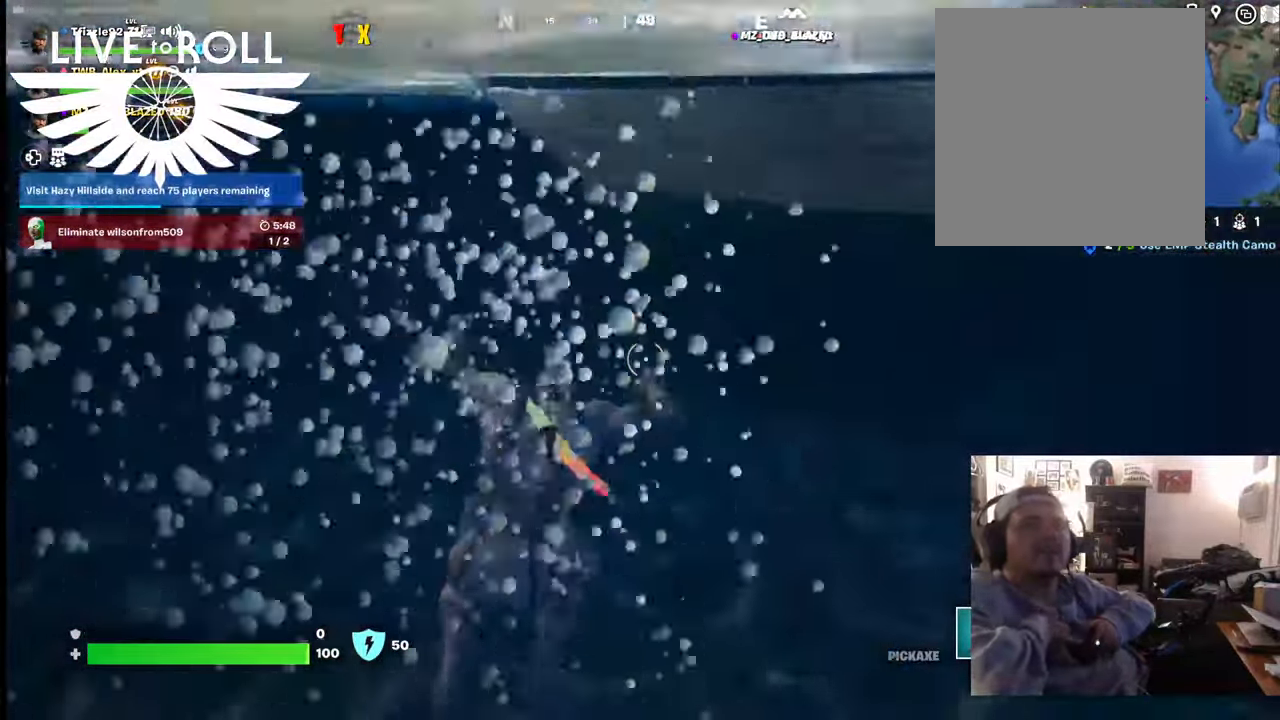
{"buttons": ["A"], "left_stick": "up", "right_stick": "center", "events": [[34, "left_stick", "down"], [100, "left_stick", "center"], [167, "A", "up"], [167, "left_stick", "up"], [500, "A", "down"]]}
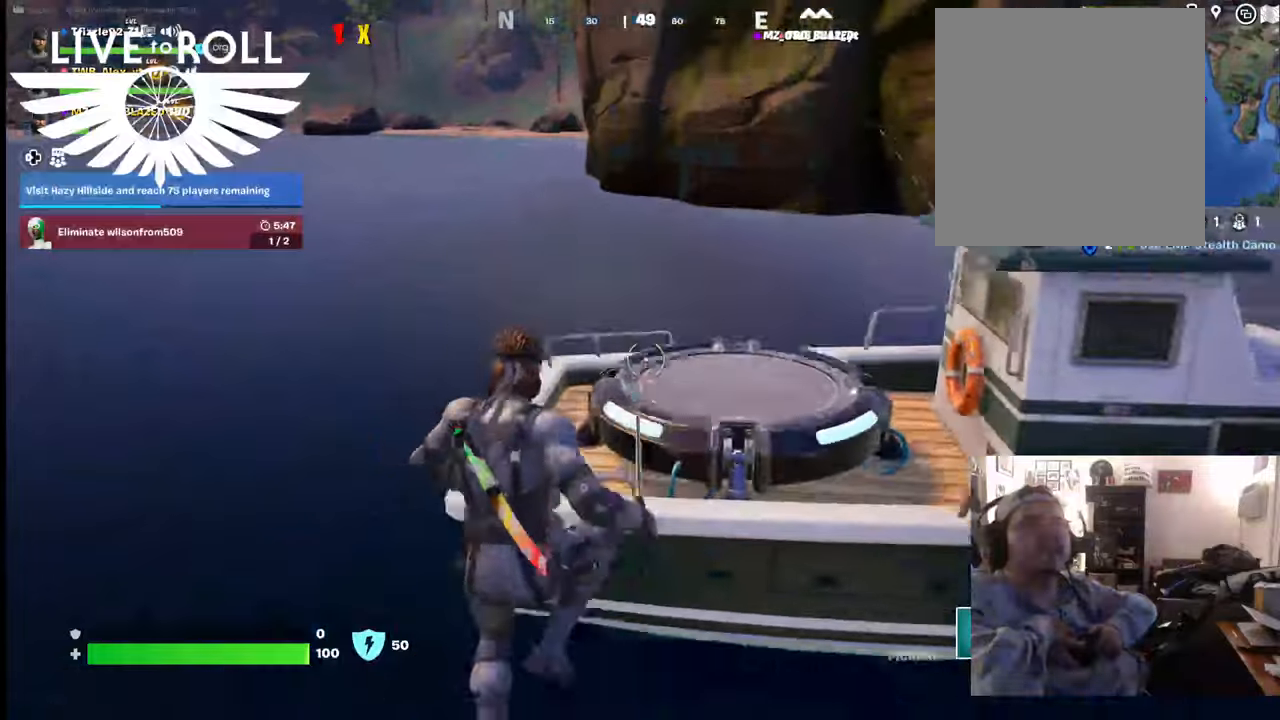
{"buttons": [], "left_stick": "center", "right_stick": "center", "events": [[100, "A", "up"], [200, "left_stick", "up-right"], [400, "left_stick", "center"]]}
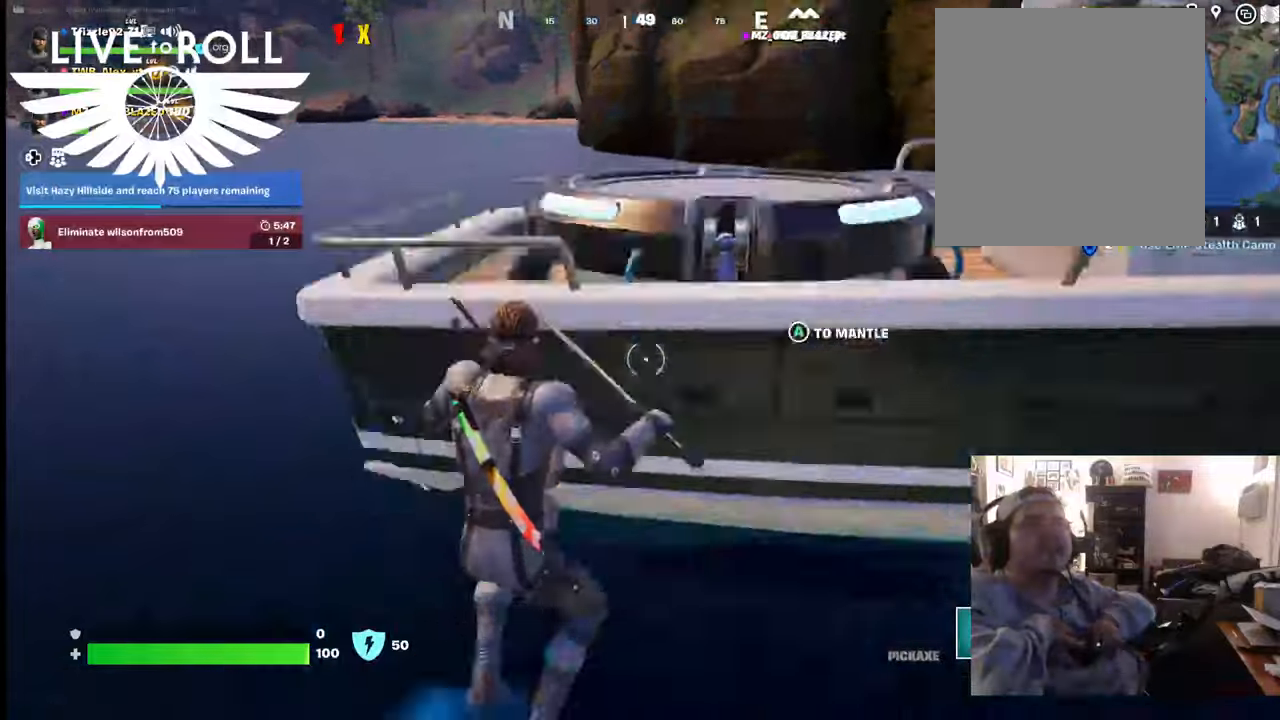
{"buttons": [], "left_stick": "center", "right_stick": "center", "events": [[334, "A", "down"], [434, "A", "up"]]}
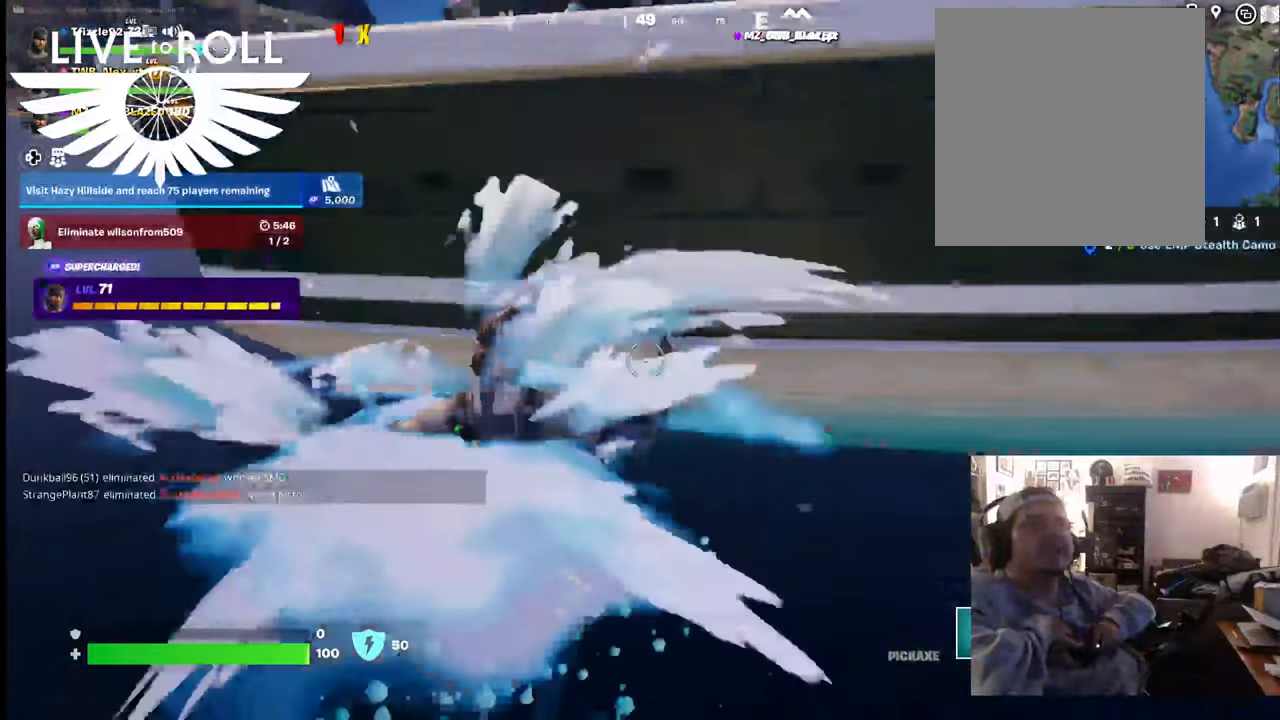
{"buttons": [], "left_stick": "up-right", "right_stick": "center", "events": [[34, "A", "down"], [100, "left_stick", "up-right"], [167, "A", "up"], [200, "A", "down"], [334, "A", "up"], [400, "A", "down"], [467, "A", "up"]]}
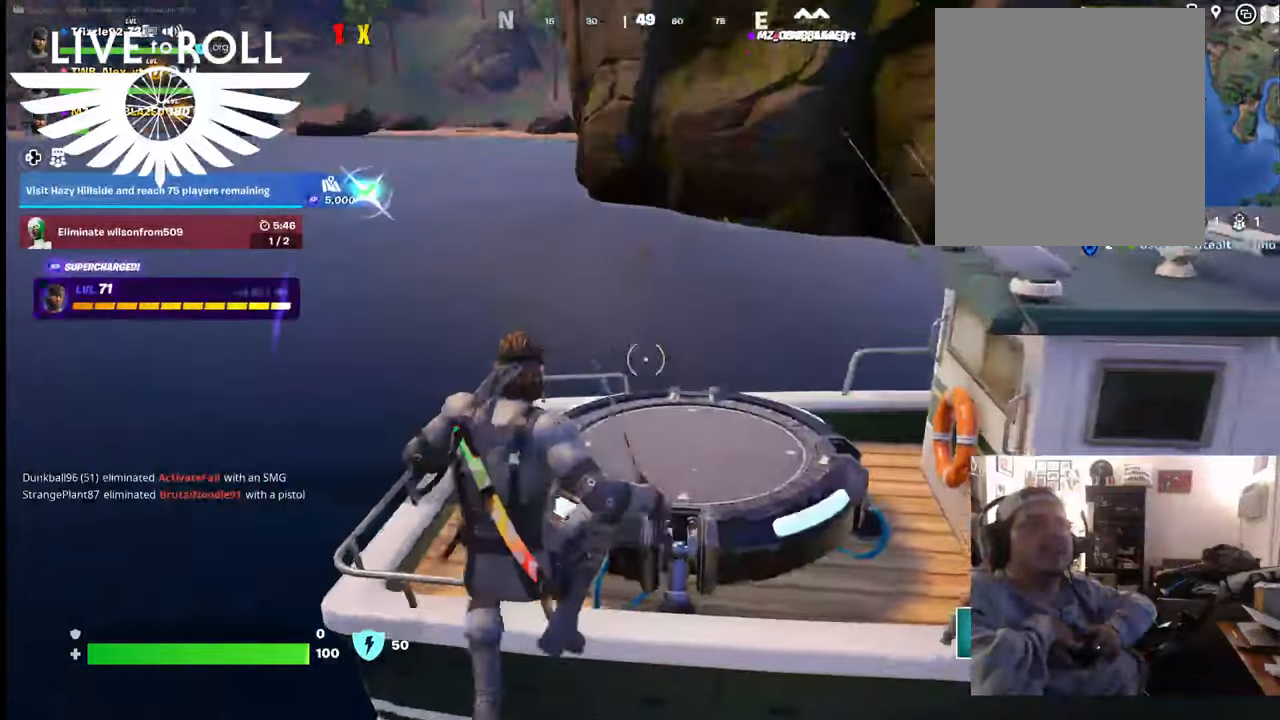
{"buttons": [], "left_stick": "up", "right_stick": "center", "events": [[234, "A", "down"], [267, "left_stick", "up"], [300, "A", "up"], [367, "A", "down"], [500, "A", "up"]]}
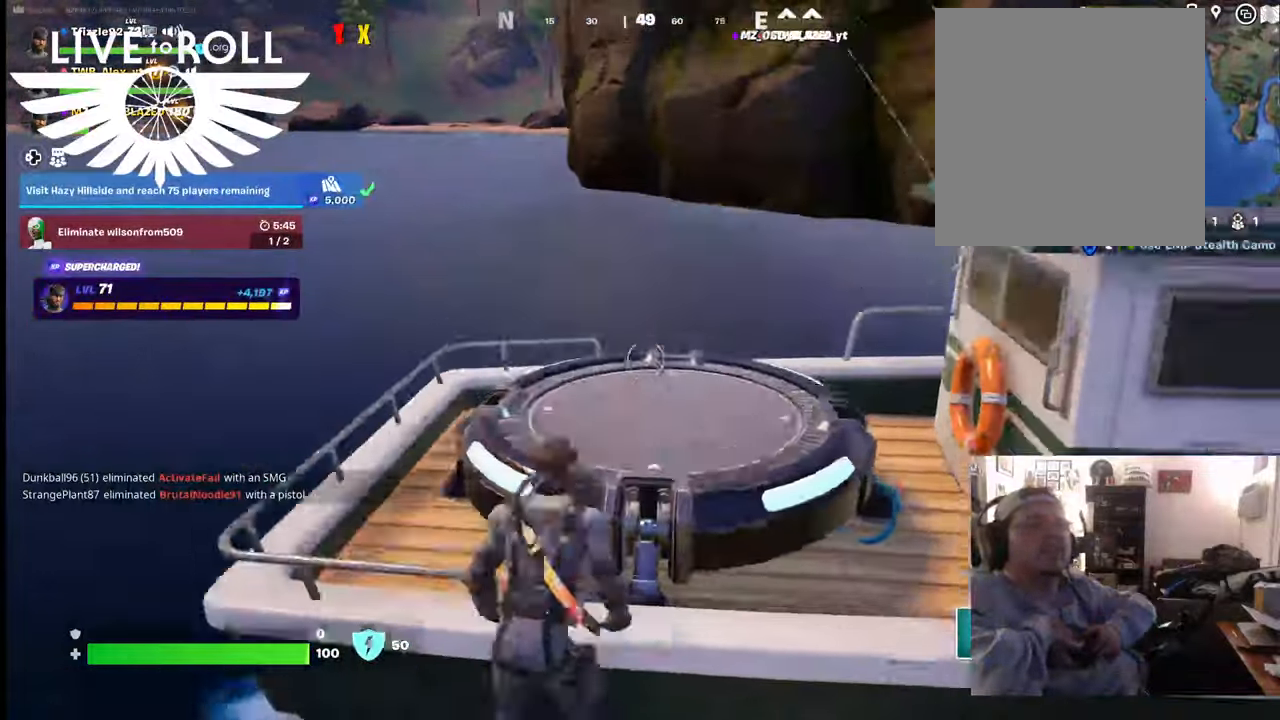
{"buttons": [], "left_stick": "center", "right_stick": "center", "events": [[167, "left_stick", "up-right"], [400, "left_stick", "center"]]}
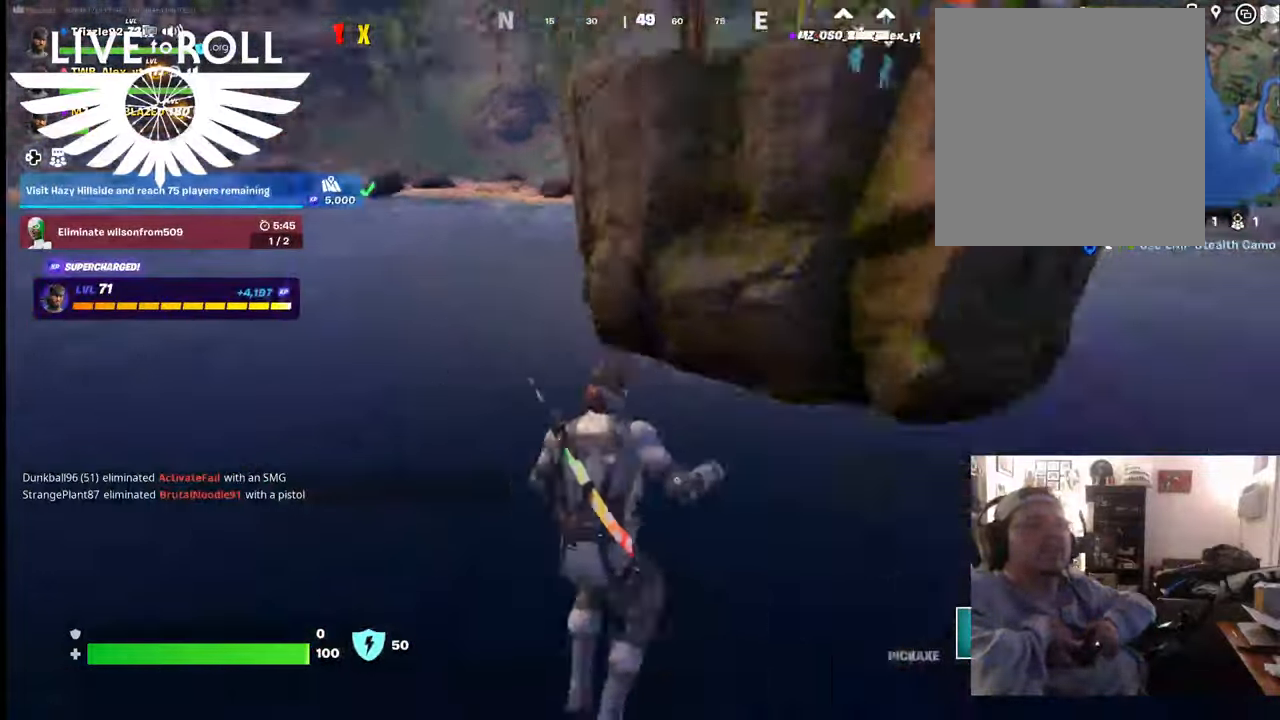
{"buttons": [], "left_stick": "up-right", "right_stick": "center", "events": [[167, "left_stick", "up-right"]]}
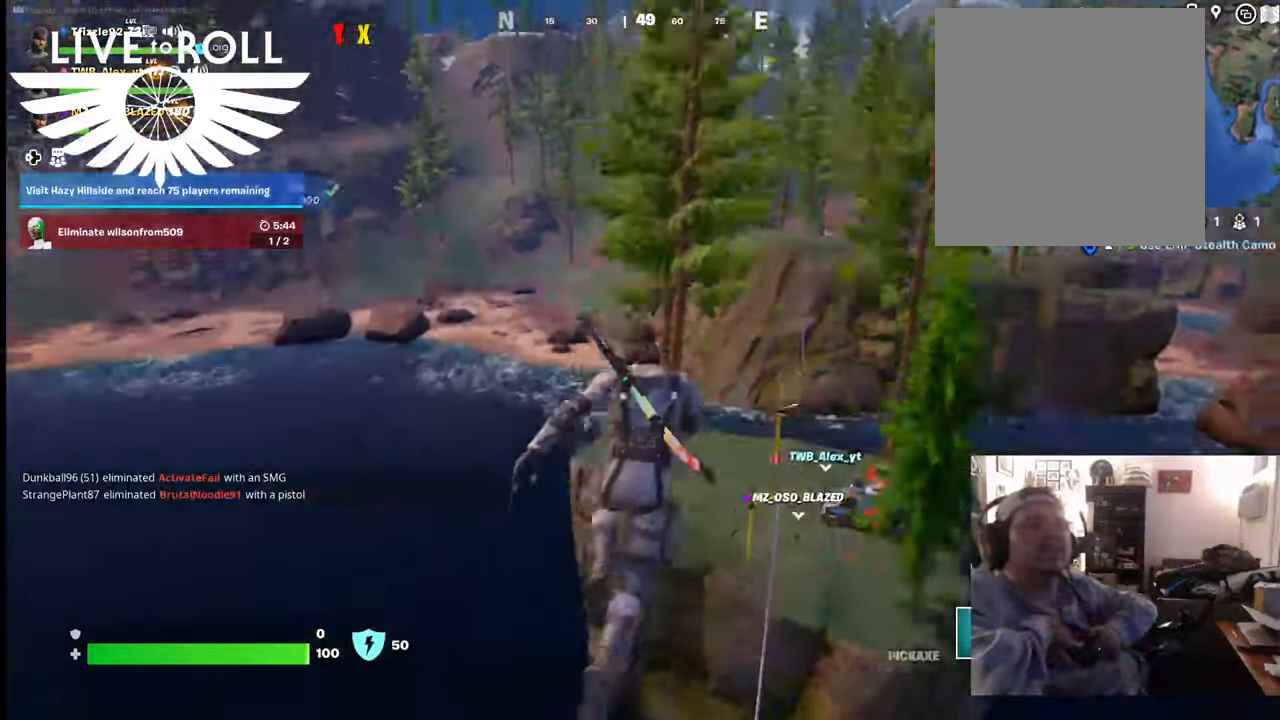
{"buttons": [], "left_stick": "up-right", "right_stick": "center", "events": []}
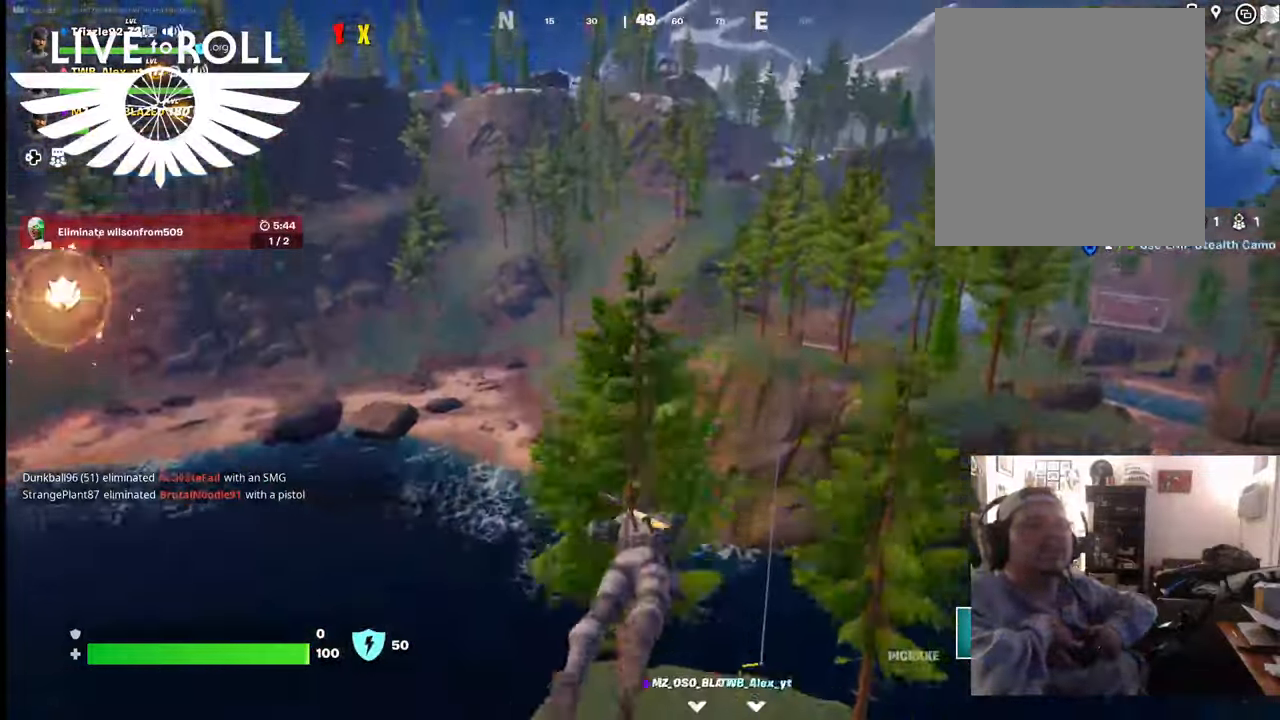
{"buttons": [], "left_stick": "down", "right_stick": "down-right", "events": [[34, "left_stick", "center"], [200, "left_stick", "down"], [300, "right_stick", "down-right"]]}
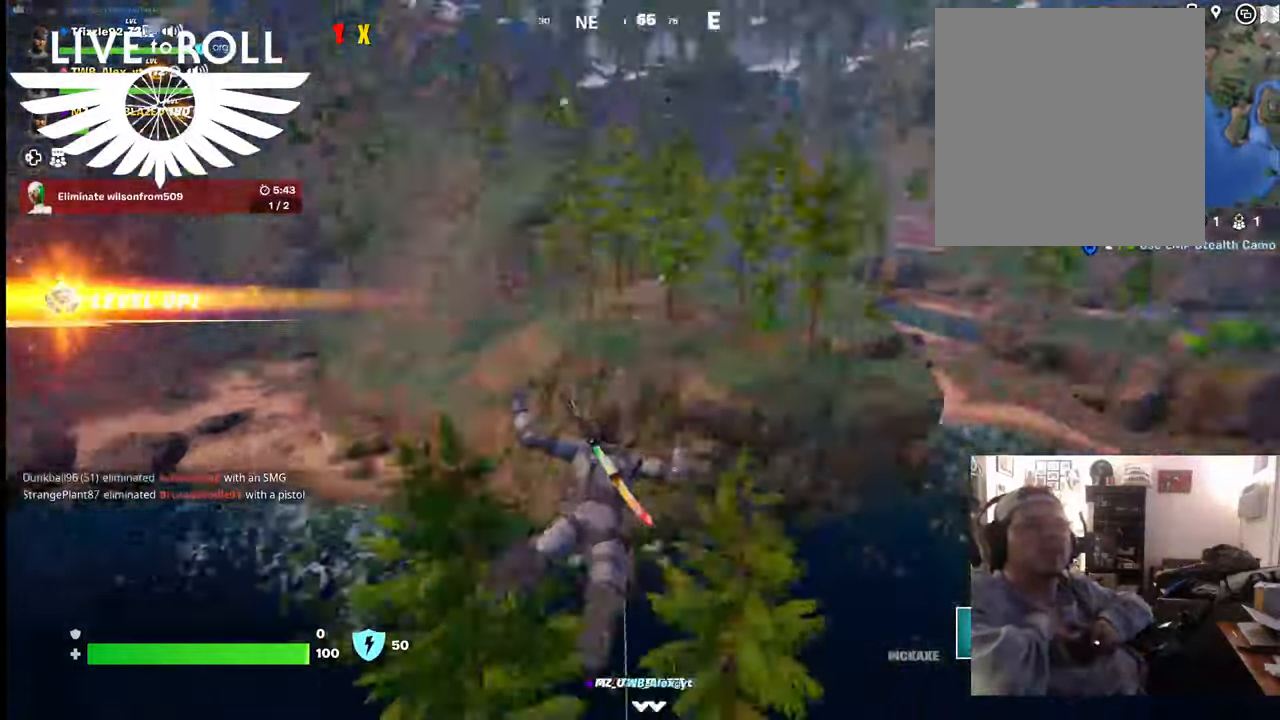
{"buttons": [], "left_stick": "down", "right_stick": "center", "events": [[300, "right_stick", "center"]]}
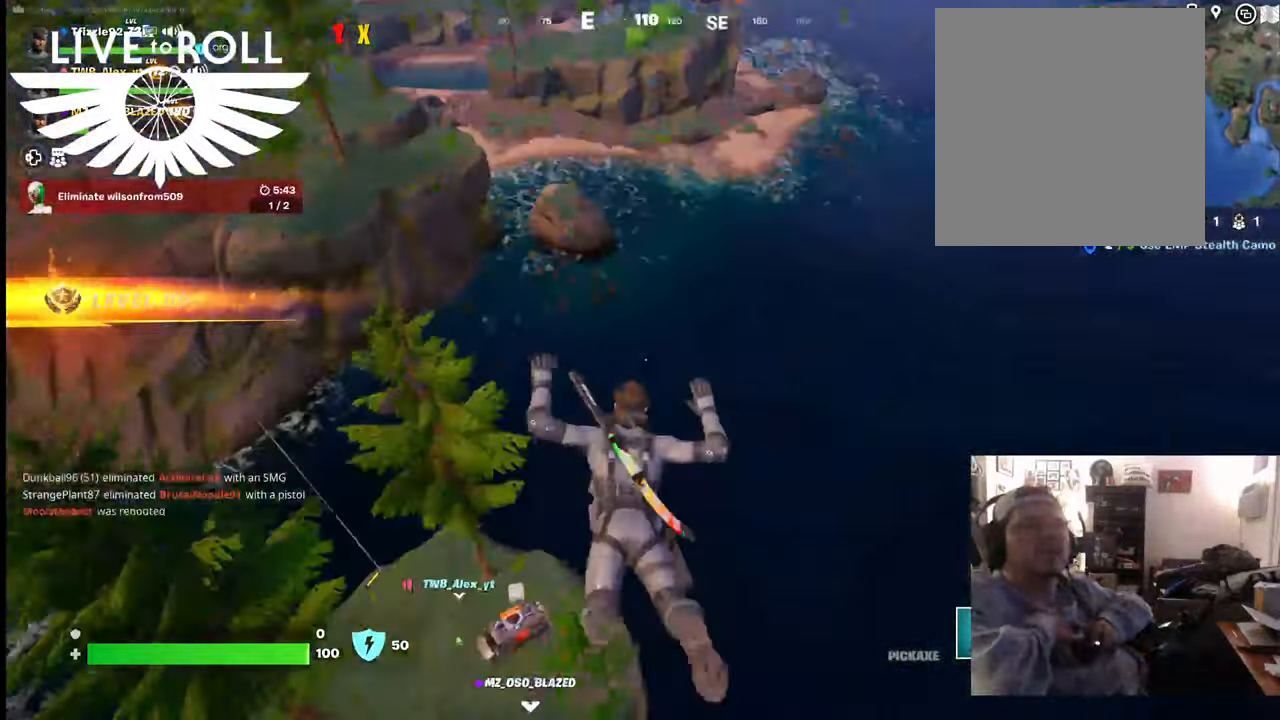
{"buttons": [], "left_stick": "up-left", "right_stick": "center", "events": [[134, "right_stick", "down-right"], [167, "left_stick", "up-left"], [334, "right_stick", "center"]]}
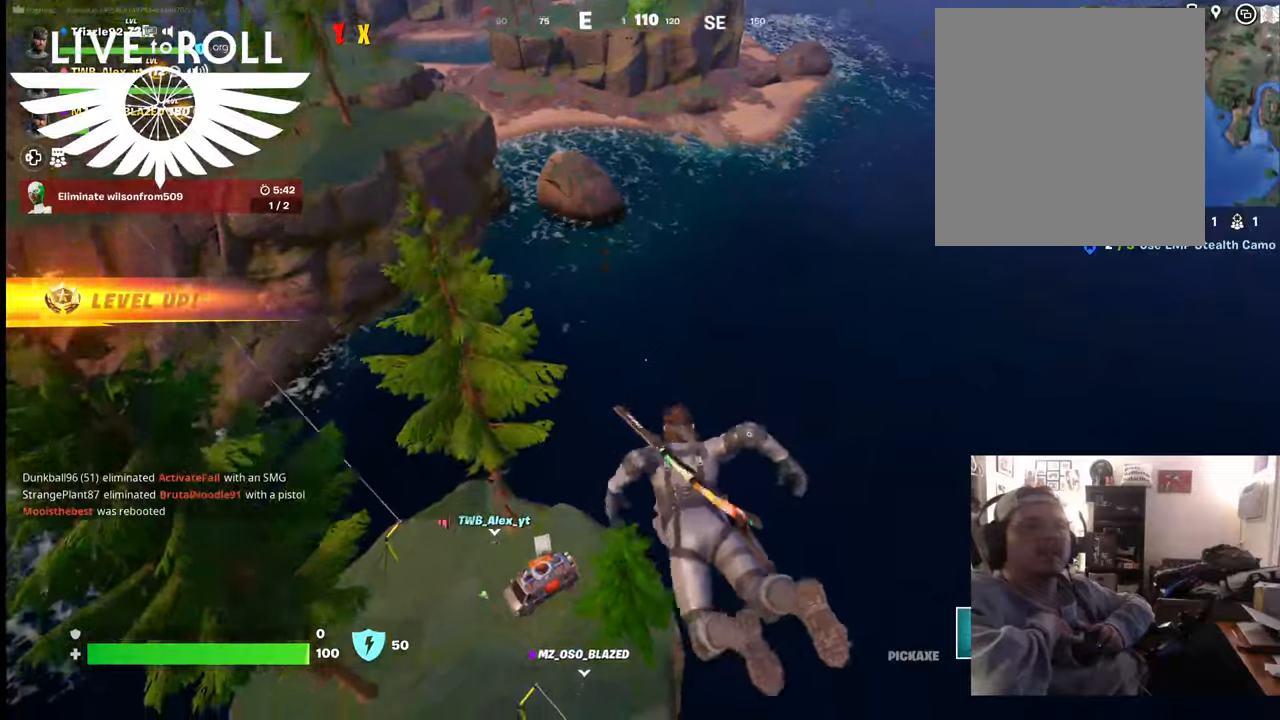
{"buttons": [], "left_stick": "center", "right_stick": "right", "events": [[234, "right_stick", "right"], [400, "left_stick", "center"]]}
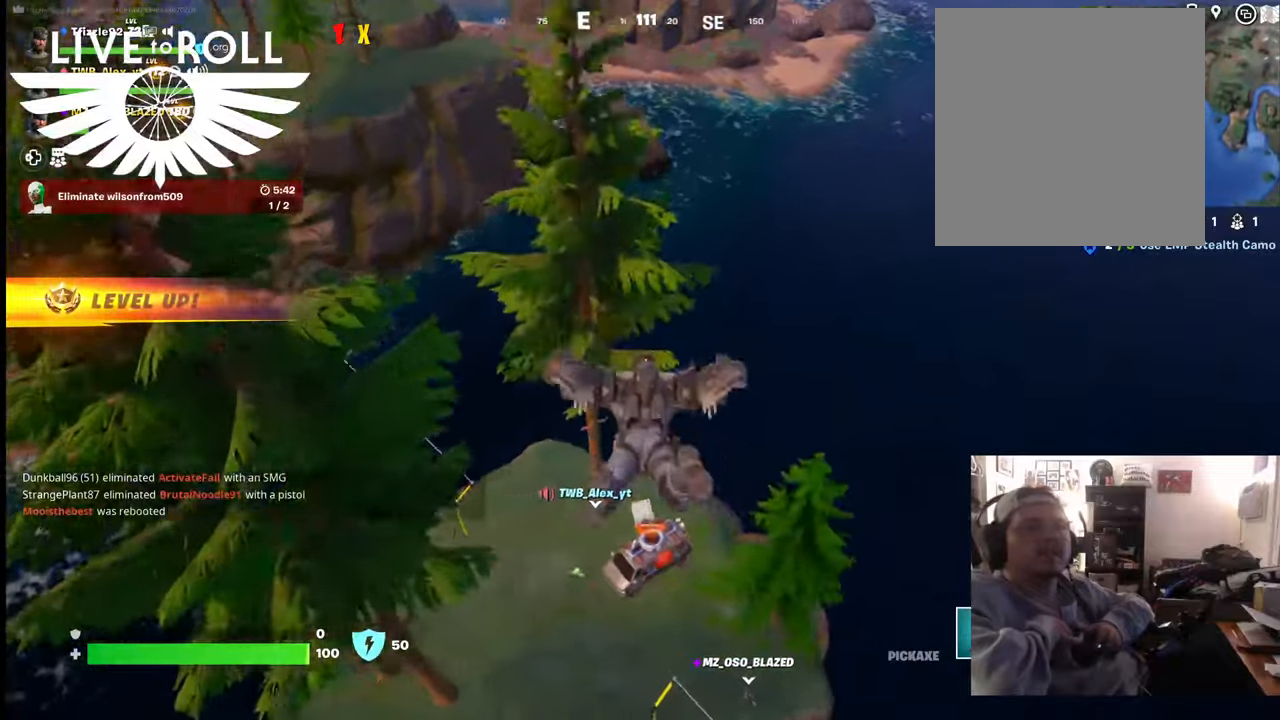
{"buttons": [], "left_stick": "down-left", "right_stick": "right", "events": [[167, "left_stick", "right"], [234, "left_stick", "down-right"], [367, "left_stick", "down"], [500, "left_stick", "down-left"]]}
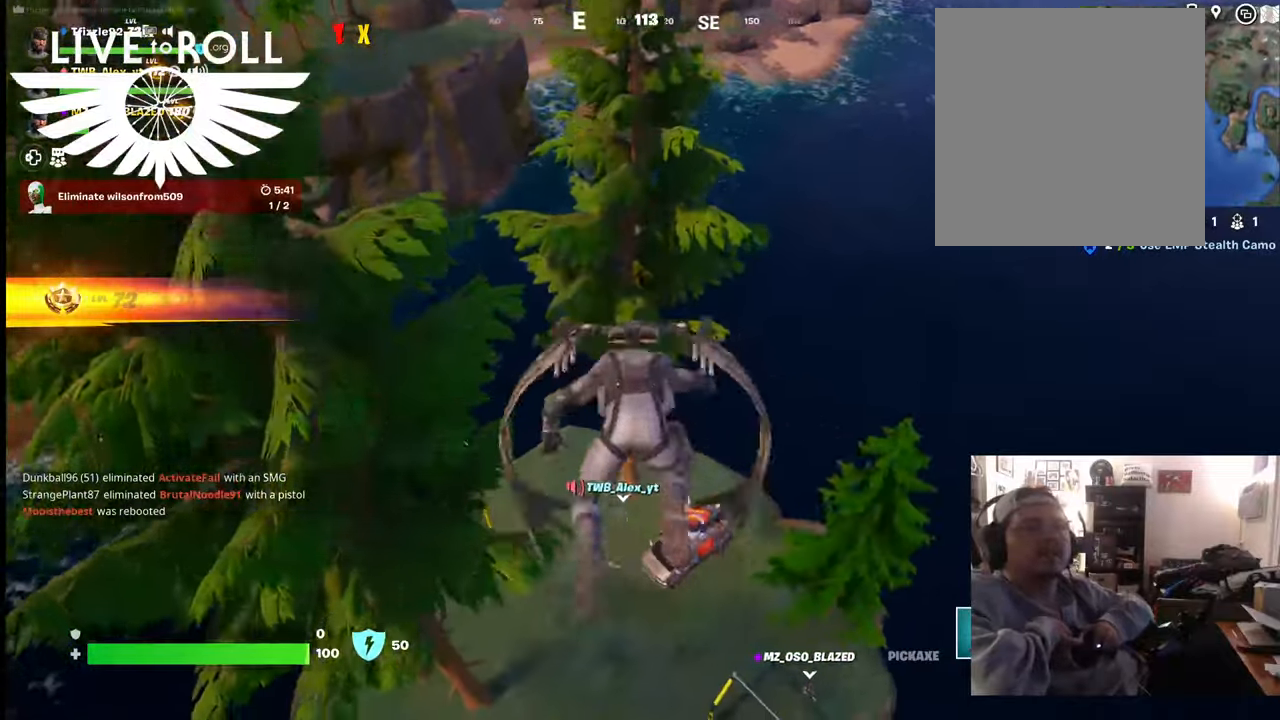
{"buttons": [], "left_stick": "left", "right_stick": "right", "events": [[167, "left_stick", "left"]]}
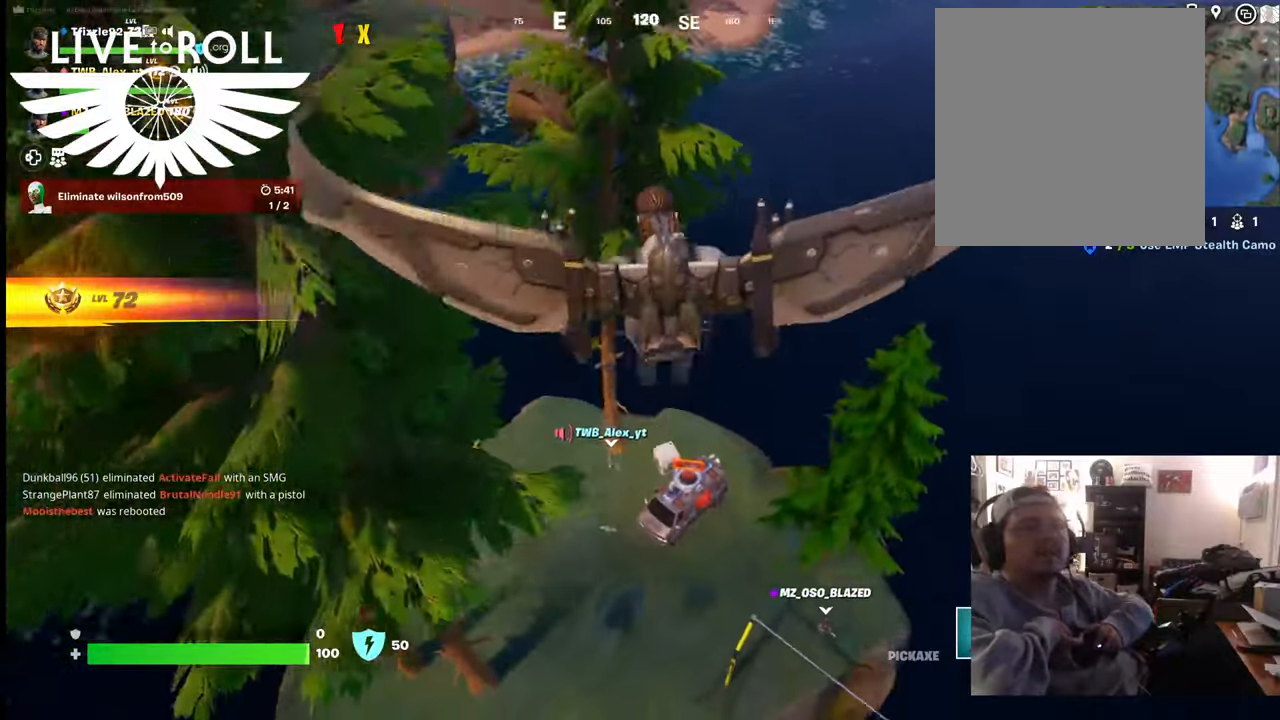
{"buttons": [], "left_stick": "left", "right_stick": "right", "events": []}
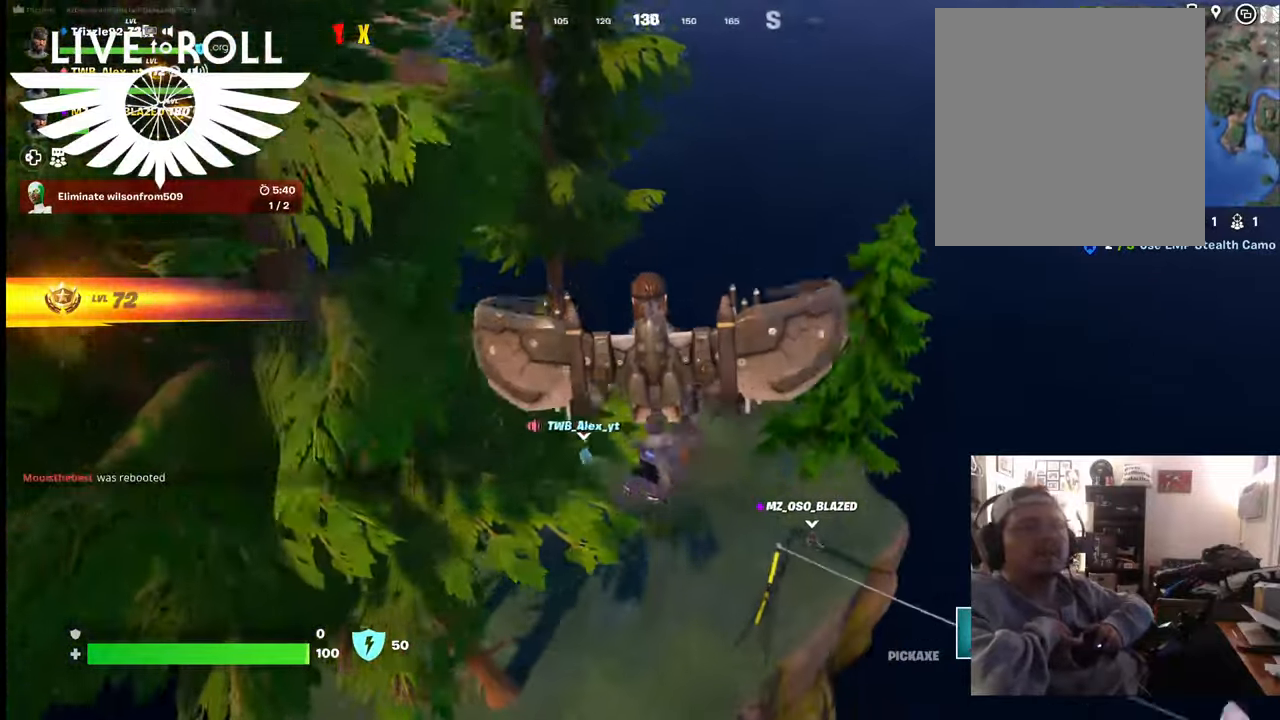
{"buttons": [], "left_stick": "up", "right_stick": "center", "events": [[34, "left_stick", "up-left"], [134, "left_stick", "up"], [400, "right_stick", "center"]]}